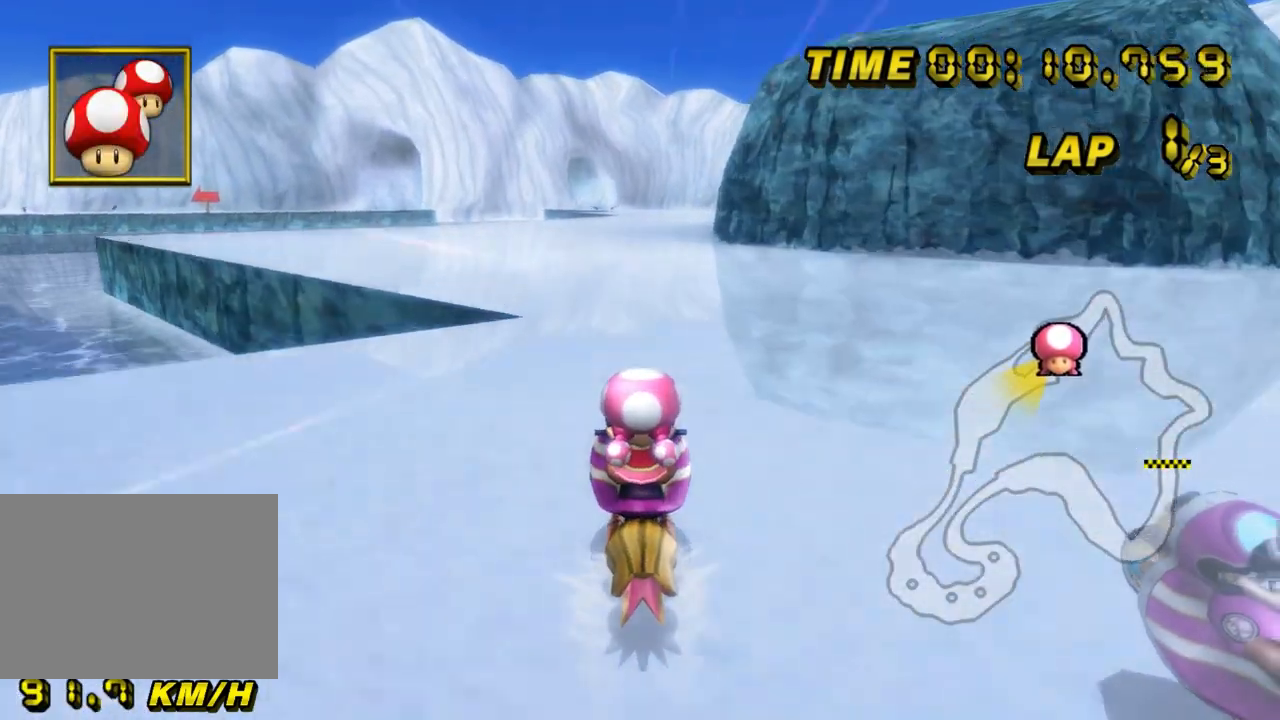
Gameplay with a controller (Nintendo layout); each line is a JSON object with the inputs held at the frame after it. "events" lists button and stick changes between this image and that frame as [ms after this image, input, new state], when the widget could be followed in between. Not read: B L3 R3 X Y Z.
{"buttons": ["A"], "left_stick": "center", "events": []}
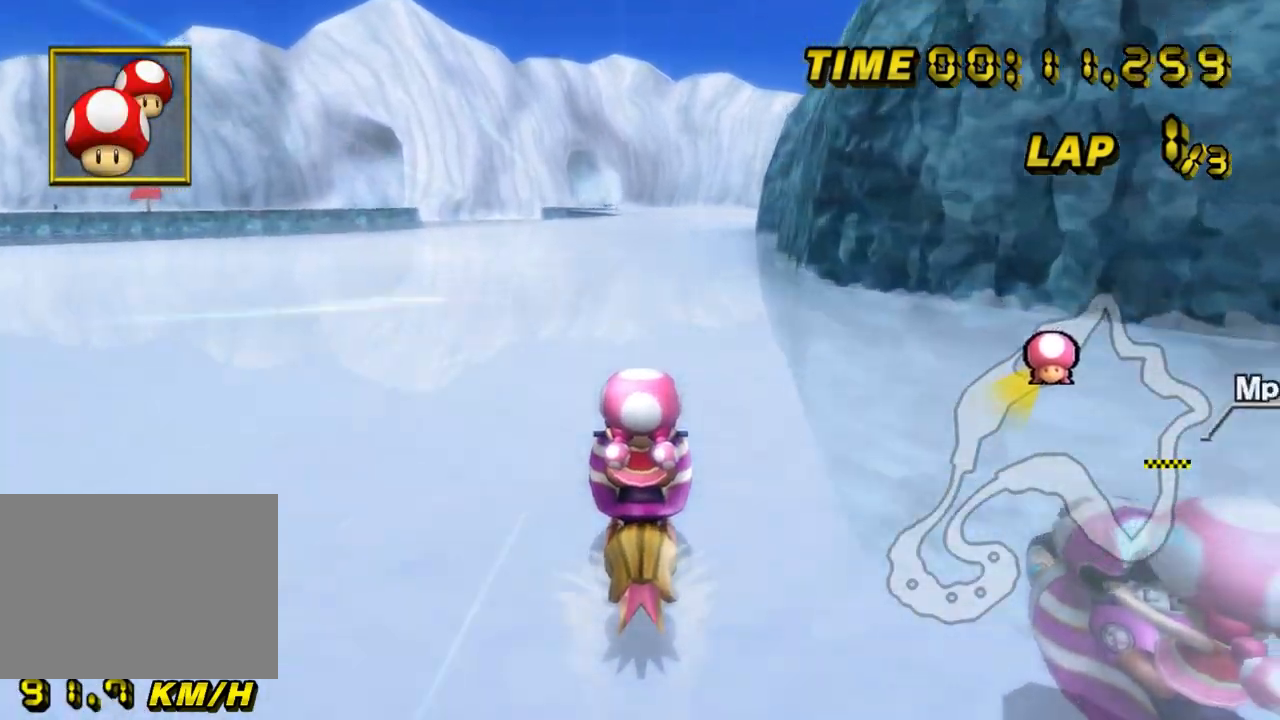
{"buttons": ["A"], "left_stick": "center", "events": [[267, "left_stick", "left"], [333, "left_stick", "center"]]}
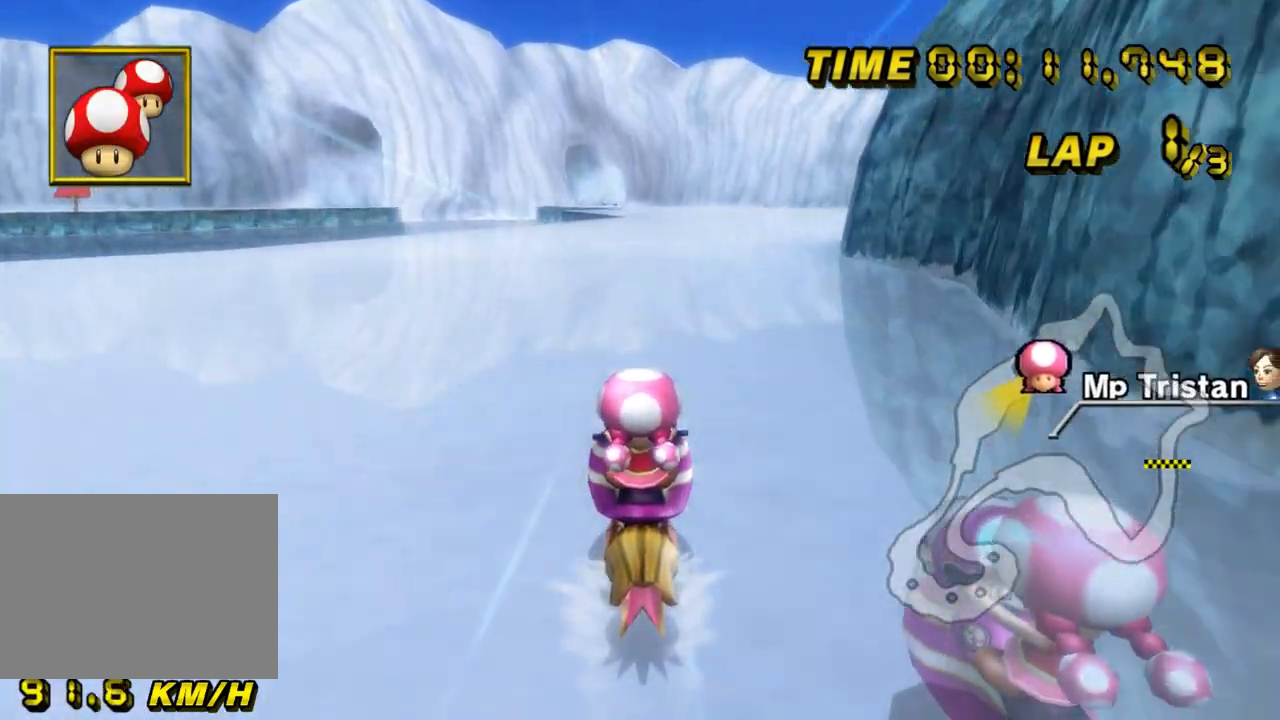
{"buttons": ["A"], "left_stick": "center", "events": []}
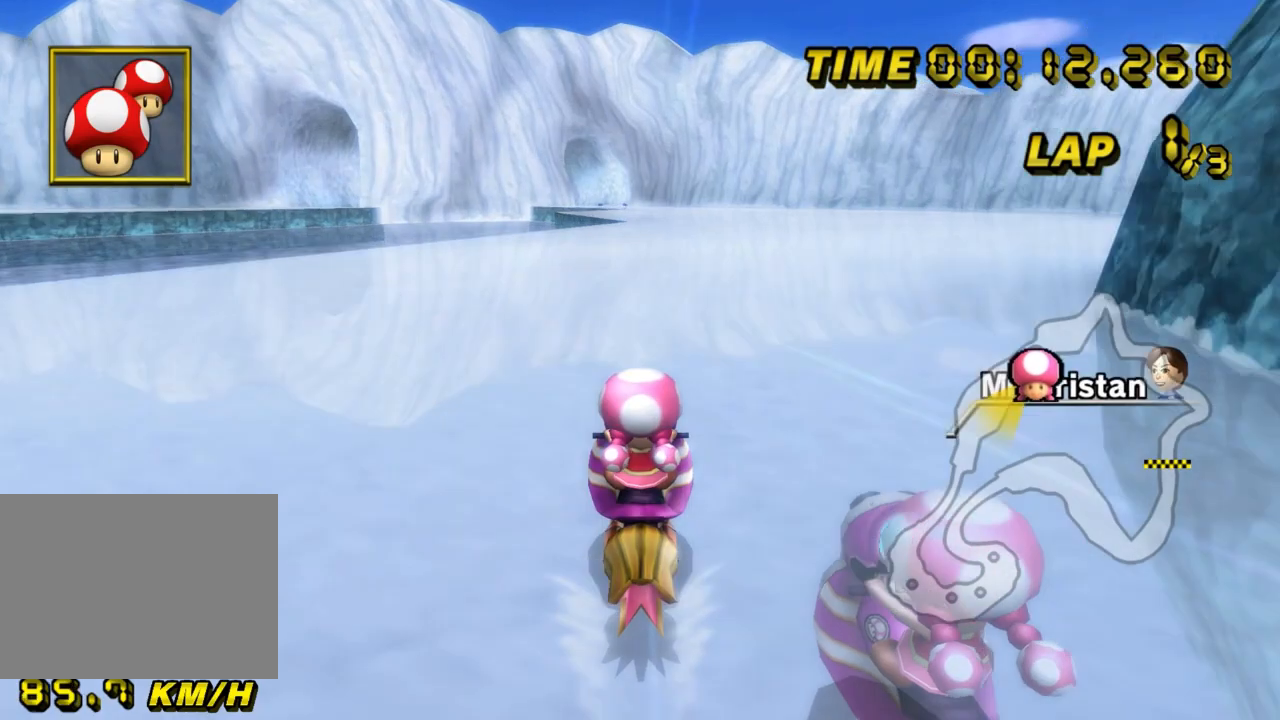
{"buttons": ["A"], "left_stick": "center", "events": [[67, "DPAD_UP", "down"], [100, "DPAD_UP", "up"], [167, "DPAD_UP", "down"], [200, "DPAD_RIGHT", "down"], [200, "DPAD_UP", "up"], [233, "DPAD_RIGHT", "up"]]}
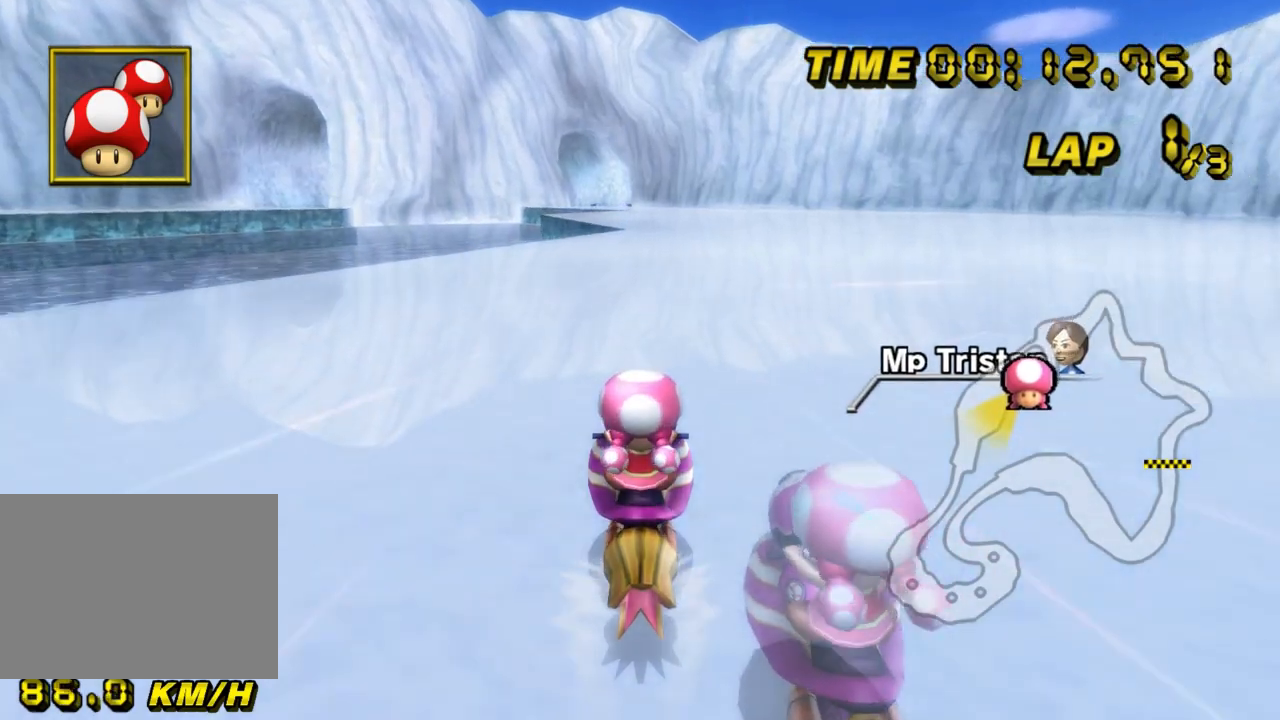
{"buttons": ["A"], "left_stick": "center", "events": []}
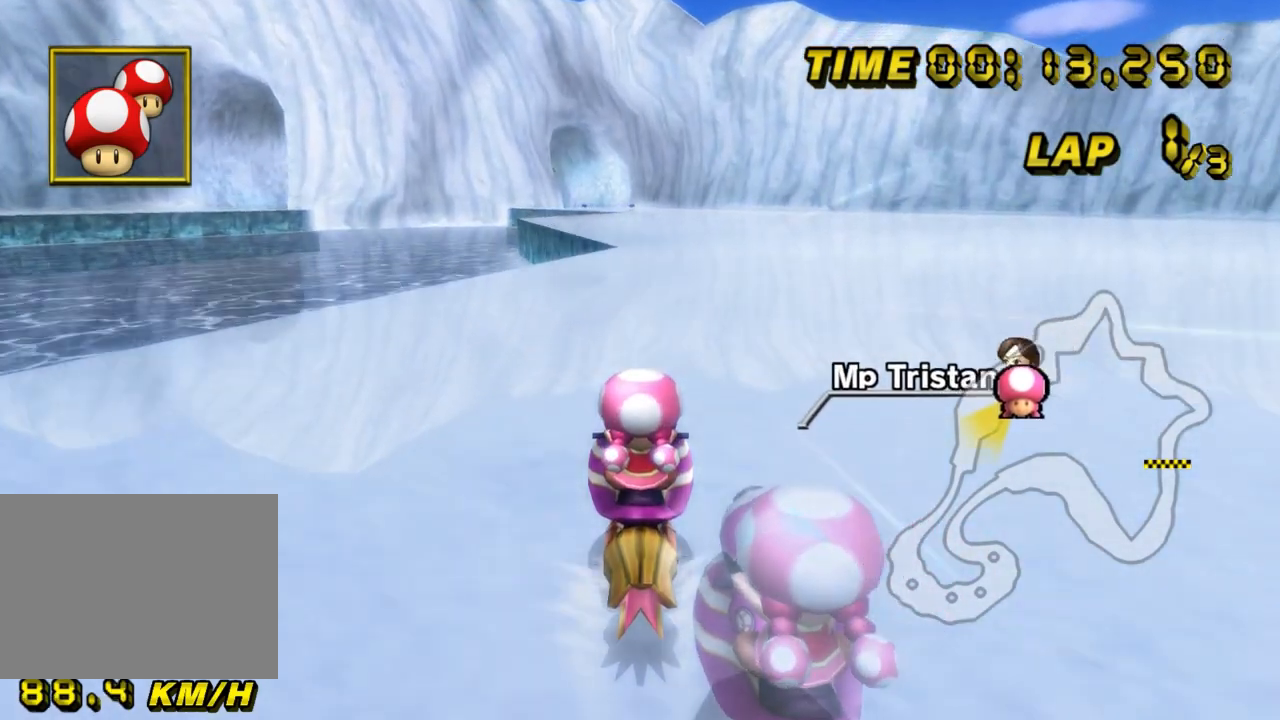
{"buttons": ["A"], "left_stick": "center", "events": []}
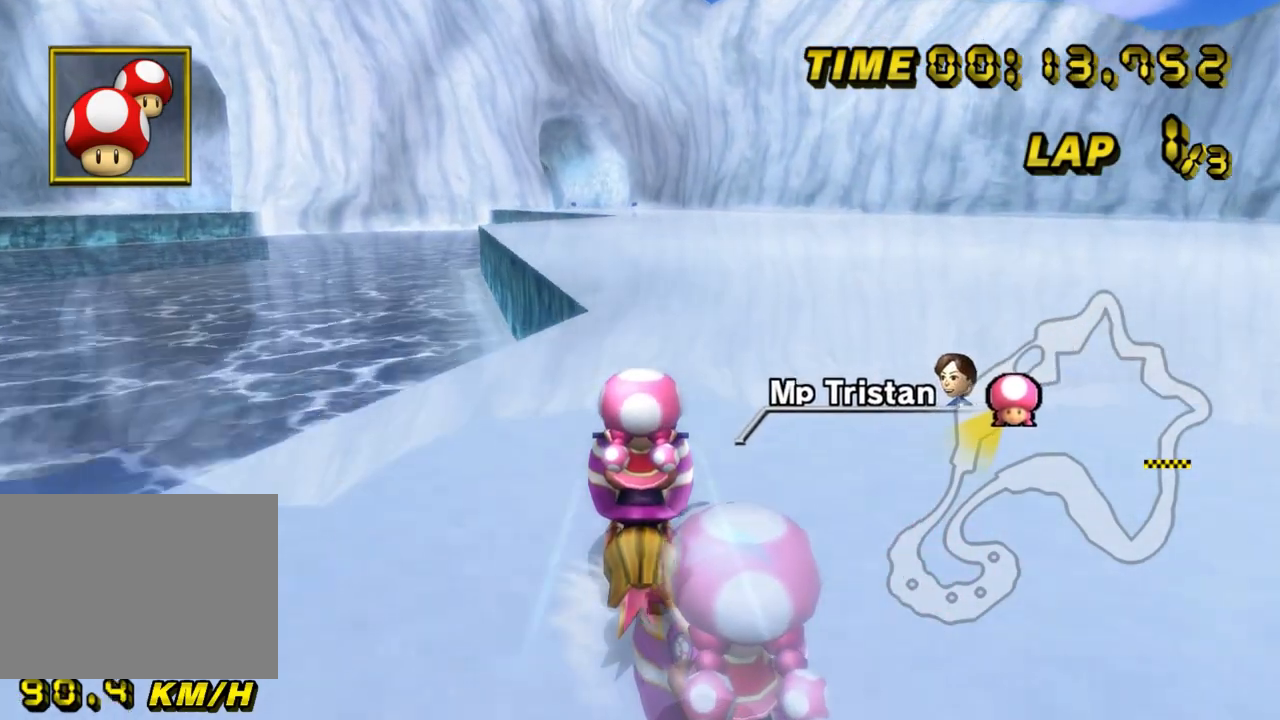
{"buttons": ["A"], "left_stick": "center", "events": []}
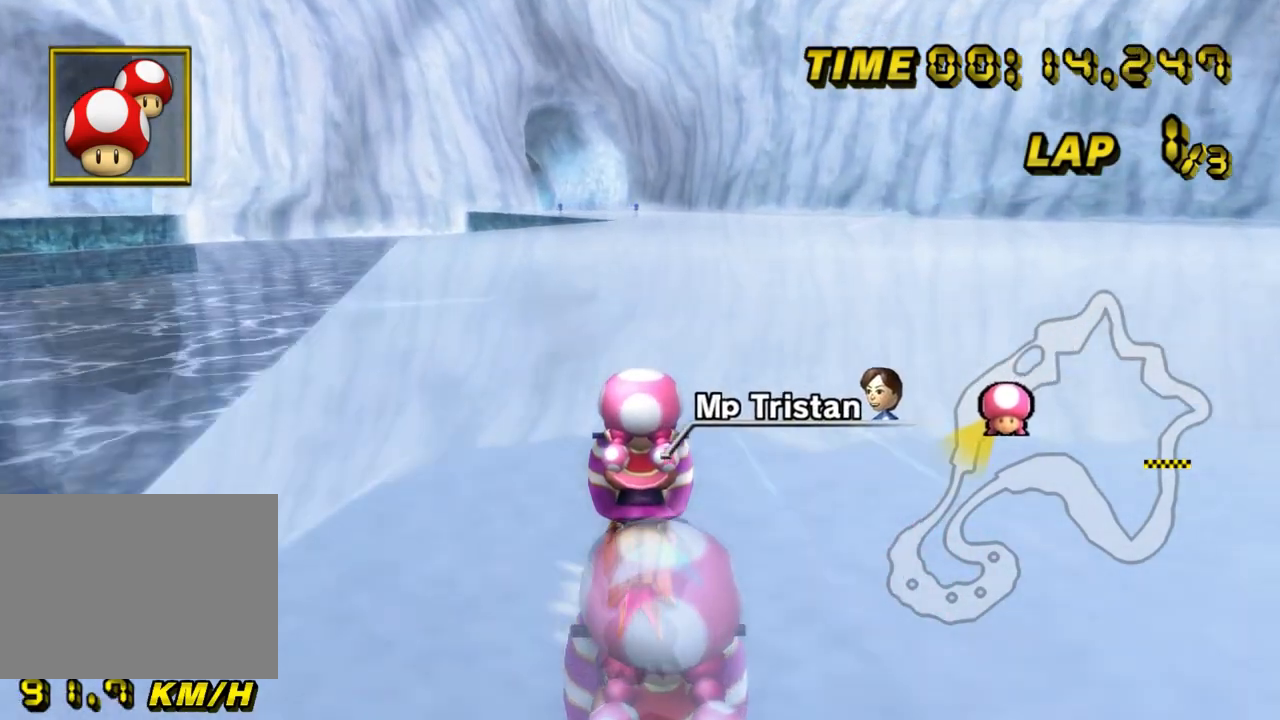
{"buttons": ["A"], "left_stick": "center", "events": []}
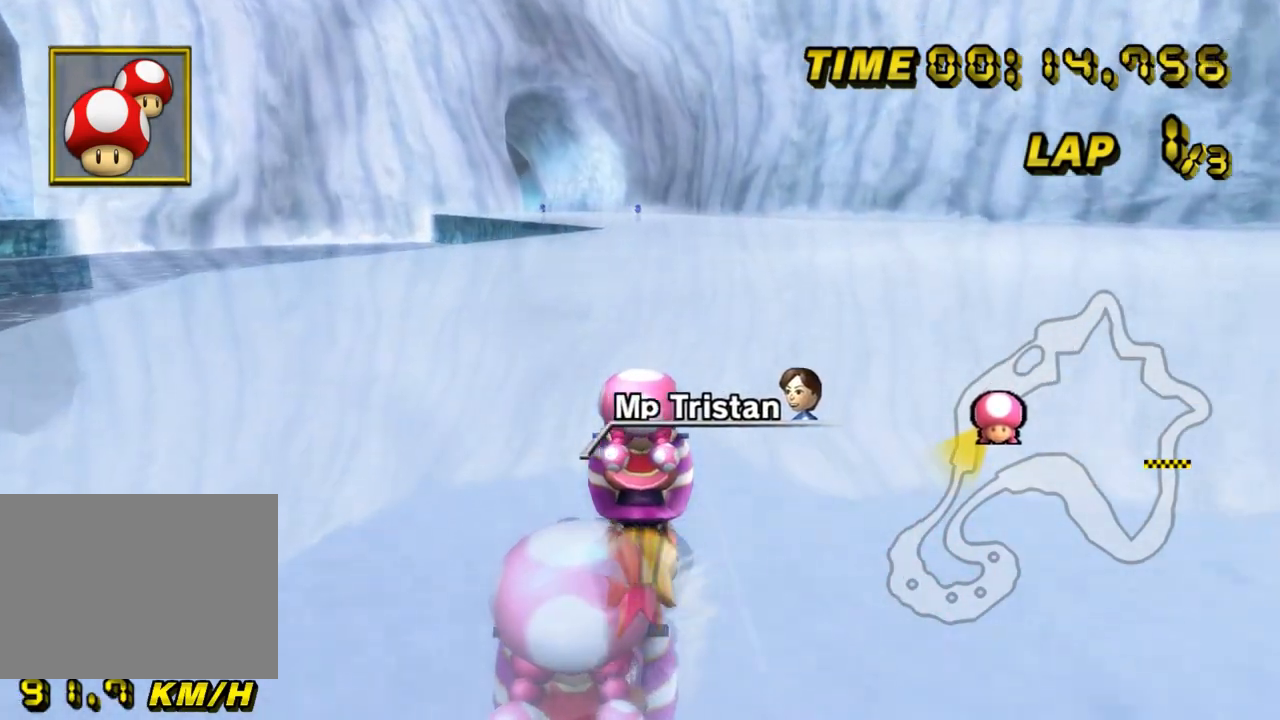
{"buttons": ["A"], "left_stick": "left", "events": [[233, "left_stick", "left"]]}
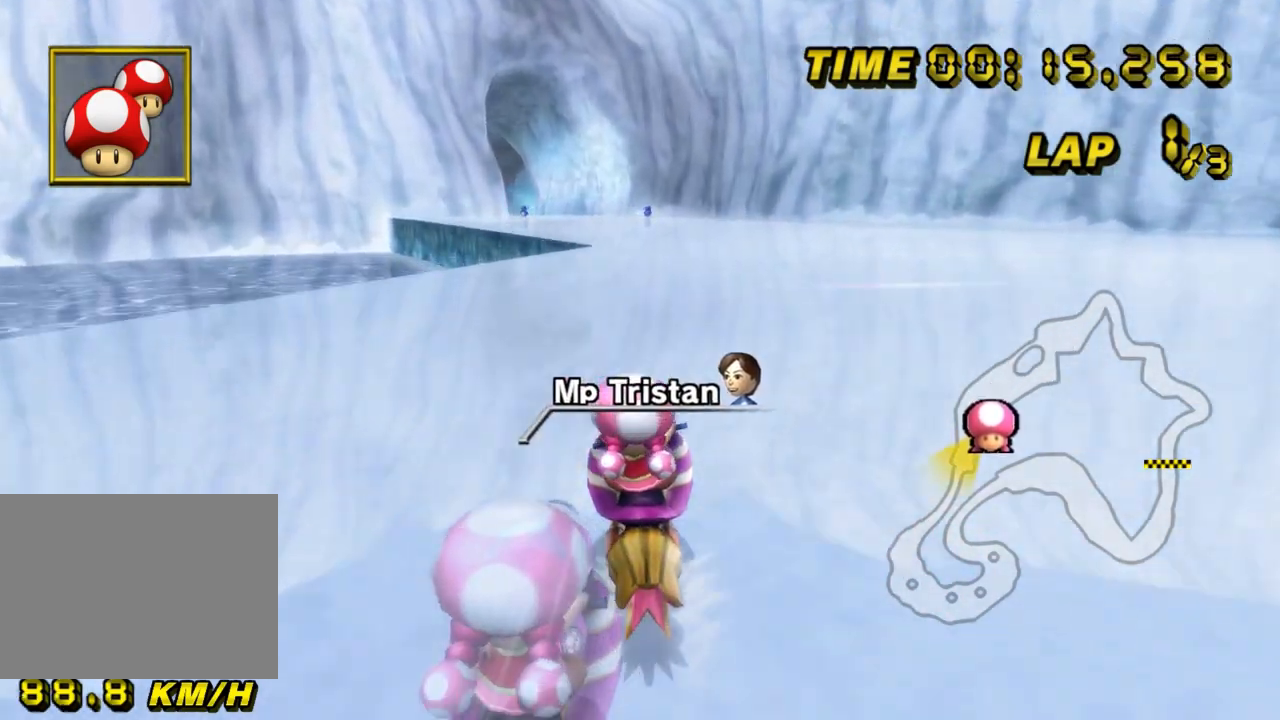
{"buttons": ["A"], "left_stick": "left", "events": [[100, "DPAD_UP", "down"], [133, "DPAD_UP", "up"], [167, "DPAD_DOWN", "down"], [200, "DPAD_DOWN", "up"], [267, "DPAD_DOWN", "down"], [300, "DPAD_DOWN", "up"], [367, "DPAD_DOWN", "down"], [400, "DPAD_DOWN", "up"]]}
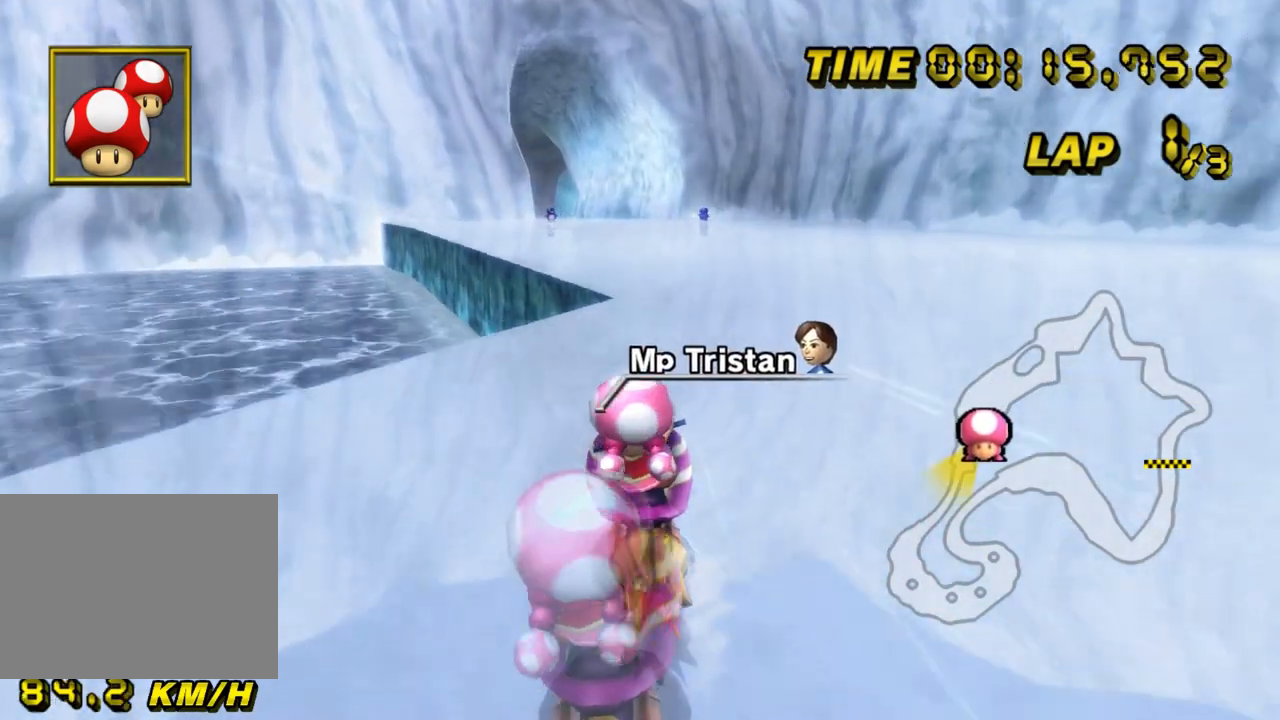
{"buttons": ["A"], "left_stick": "center", "events": [[33, "left_stick", "center"], [267, "left_stick", "left"], [333, "left_stick", "center"]]}
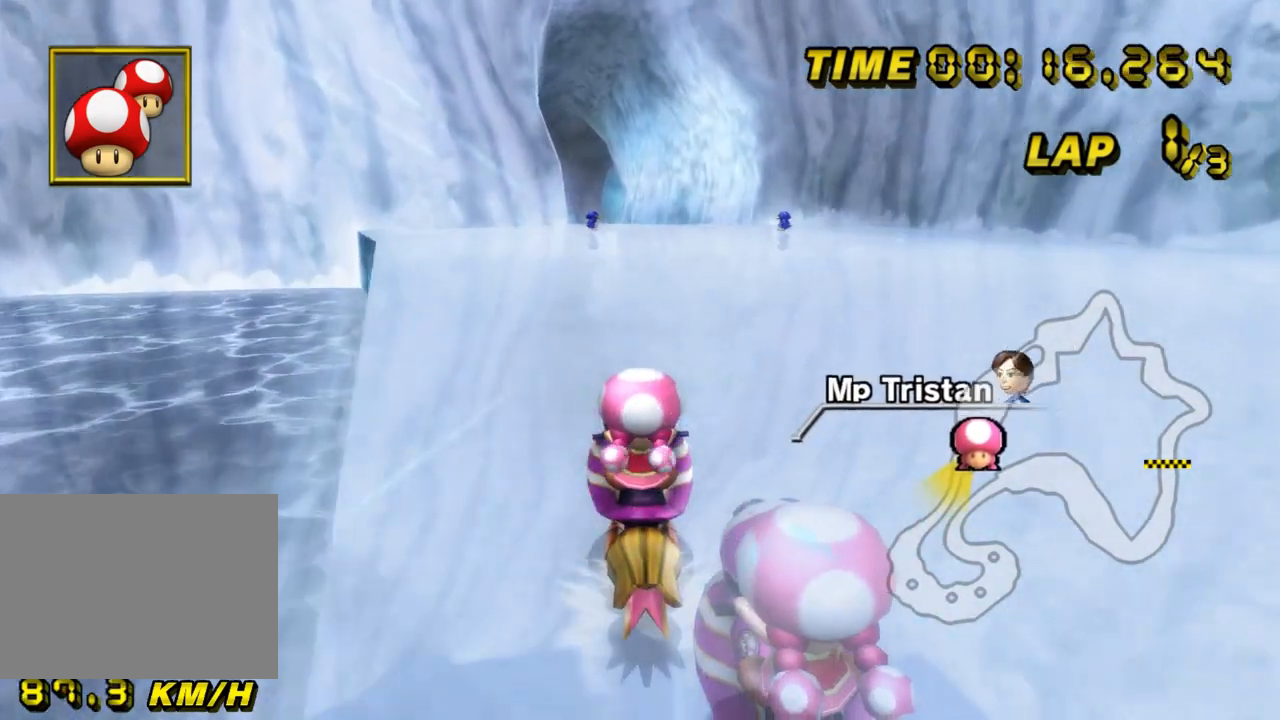
{"buttons": ["A"], "left_stick": "center", "events": [[233, "left_stick", "left"], [300, "left_stick", "center"]]}
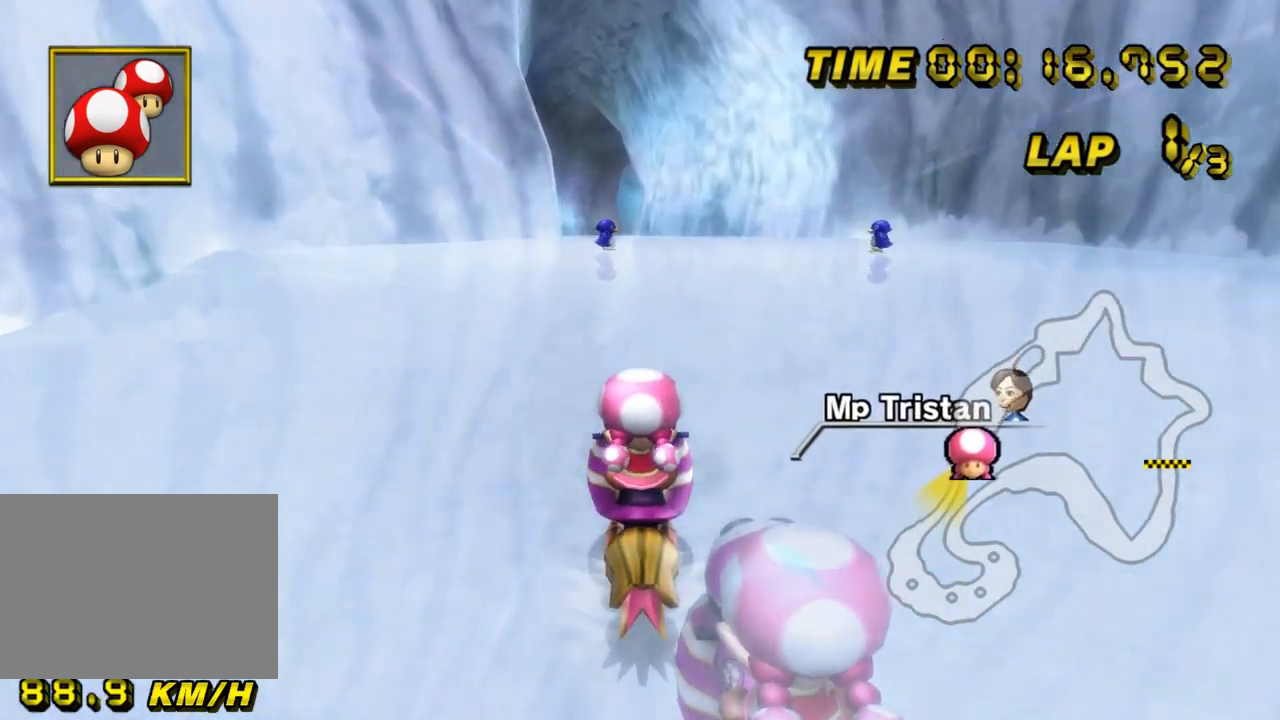
{"buttons": ["A"], "left_stick": "left", "events": [[500, "left_stick", "left"]]}
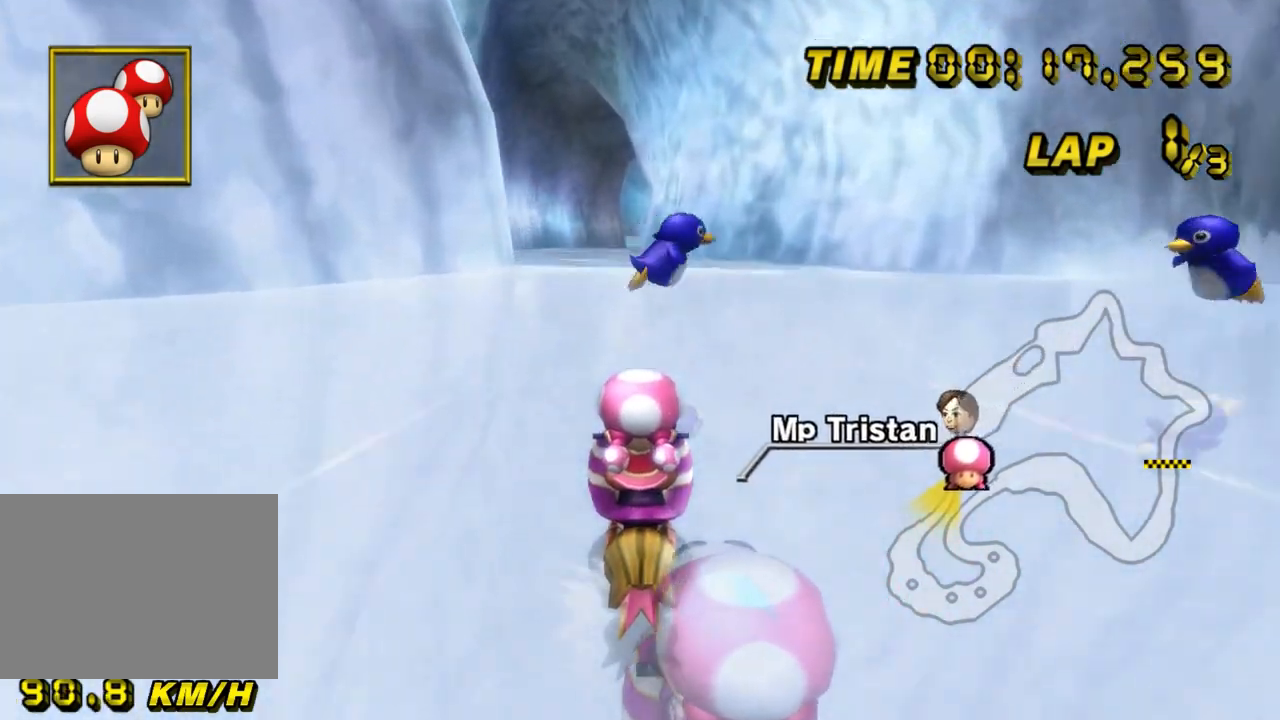
{"buttons": ["A"], "left_stick": "center", "events": [[67, "left_stick", "center"]]}
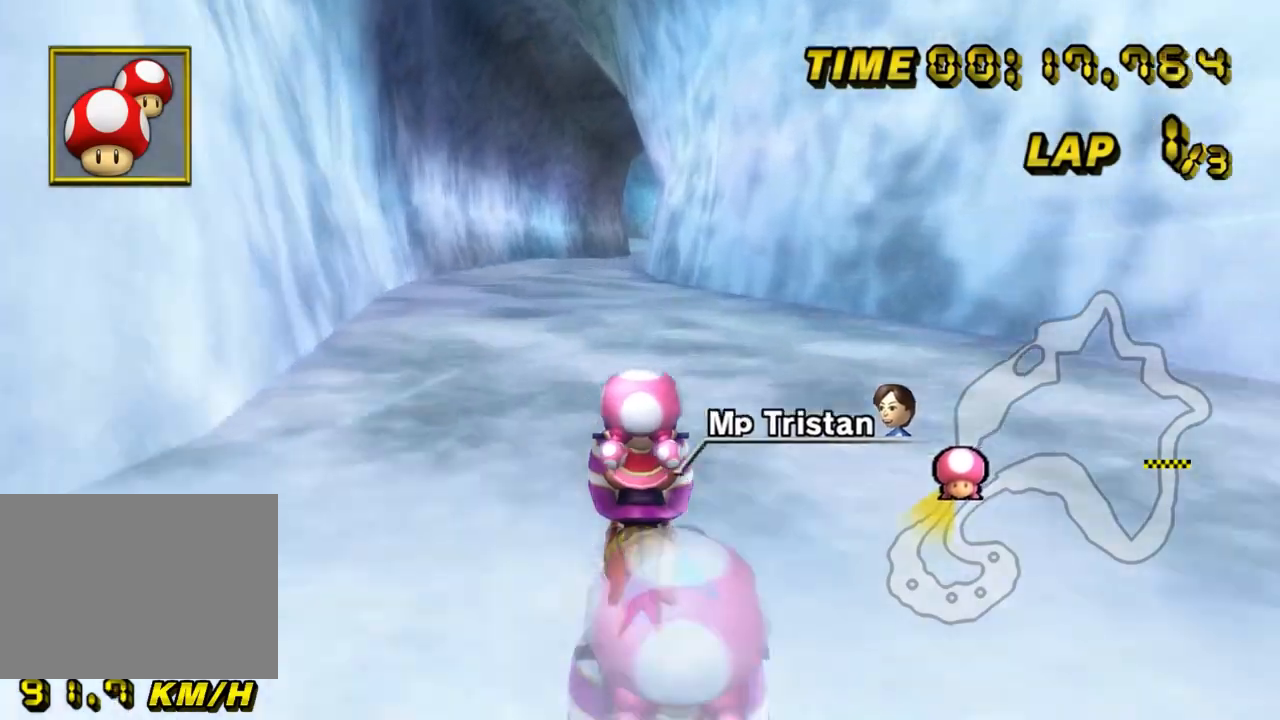
{"buttons": ["A"], "left_stick": "center", "events": []}
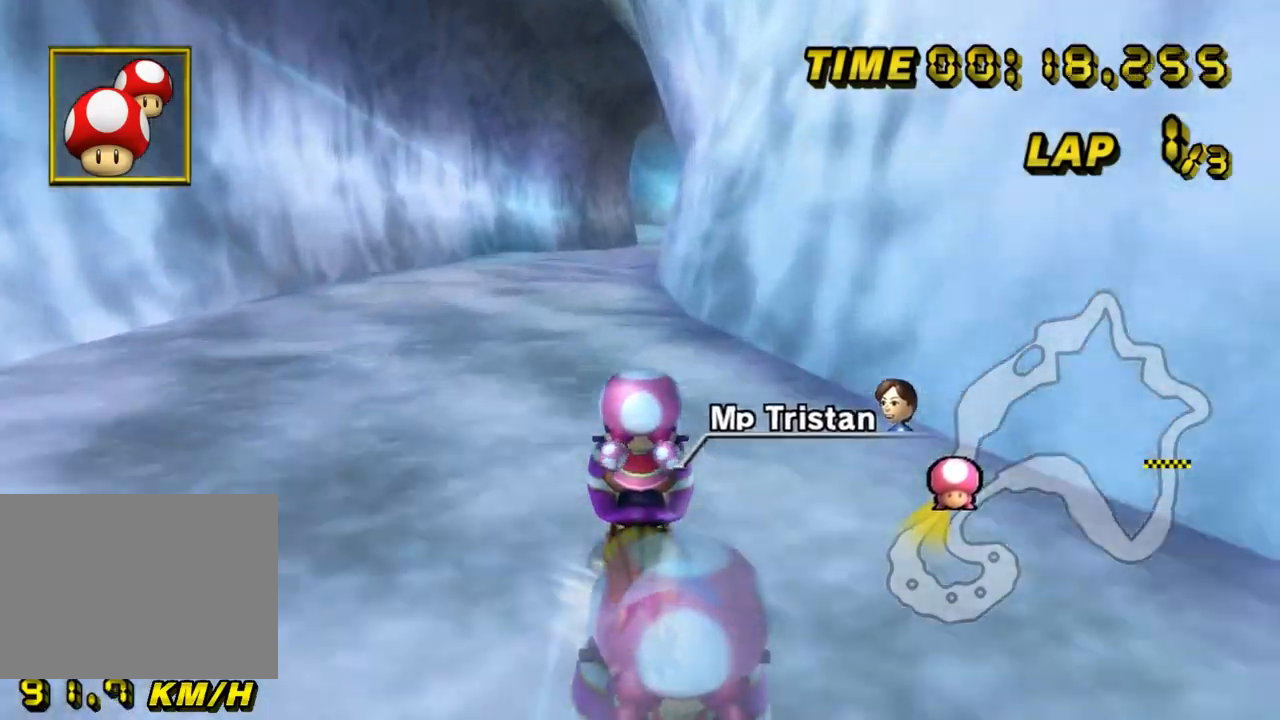
{"buttons": ["A"], "left_stick": "center", "events": [[233, "DPAD_LEFT", "down"], [267, "DPAD_DOWN", "down"], [267, "DPAD_LEFT", "up"], [300, "DPAD_DOWN", "up"]]}
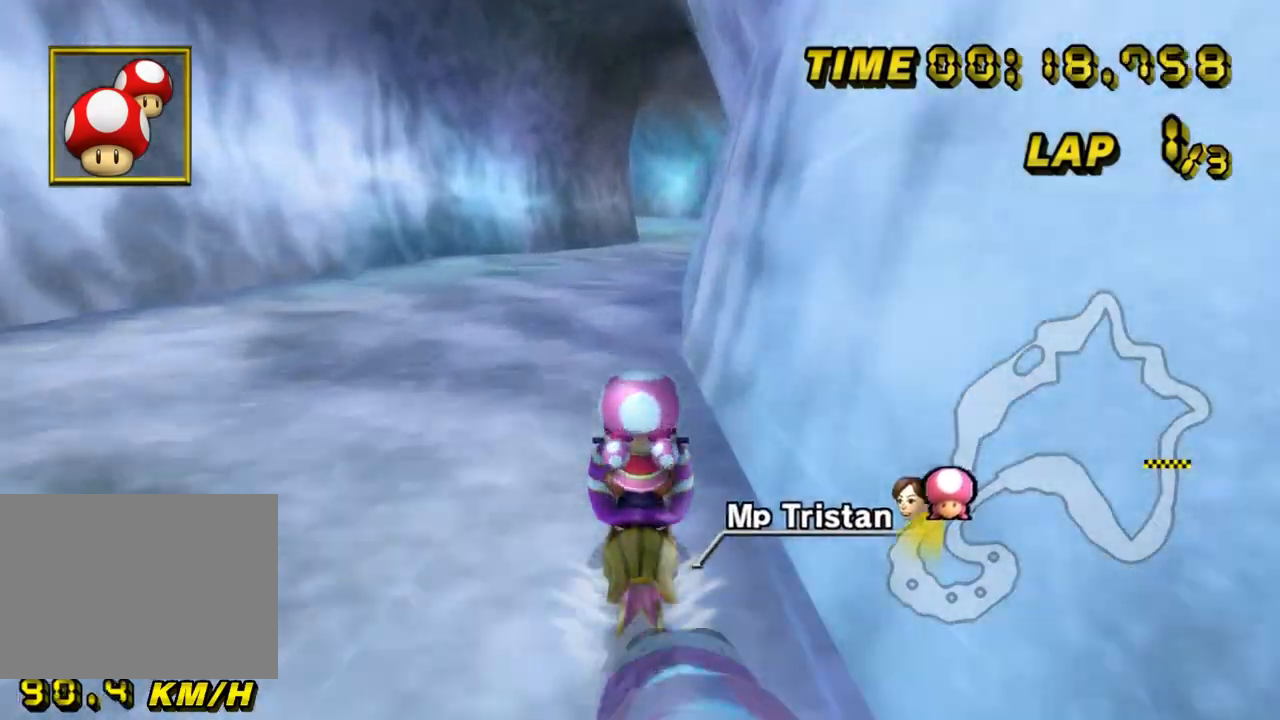
{"buttons": ["A"], "left_stick": "center", "events": []}
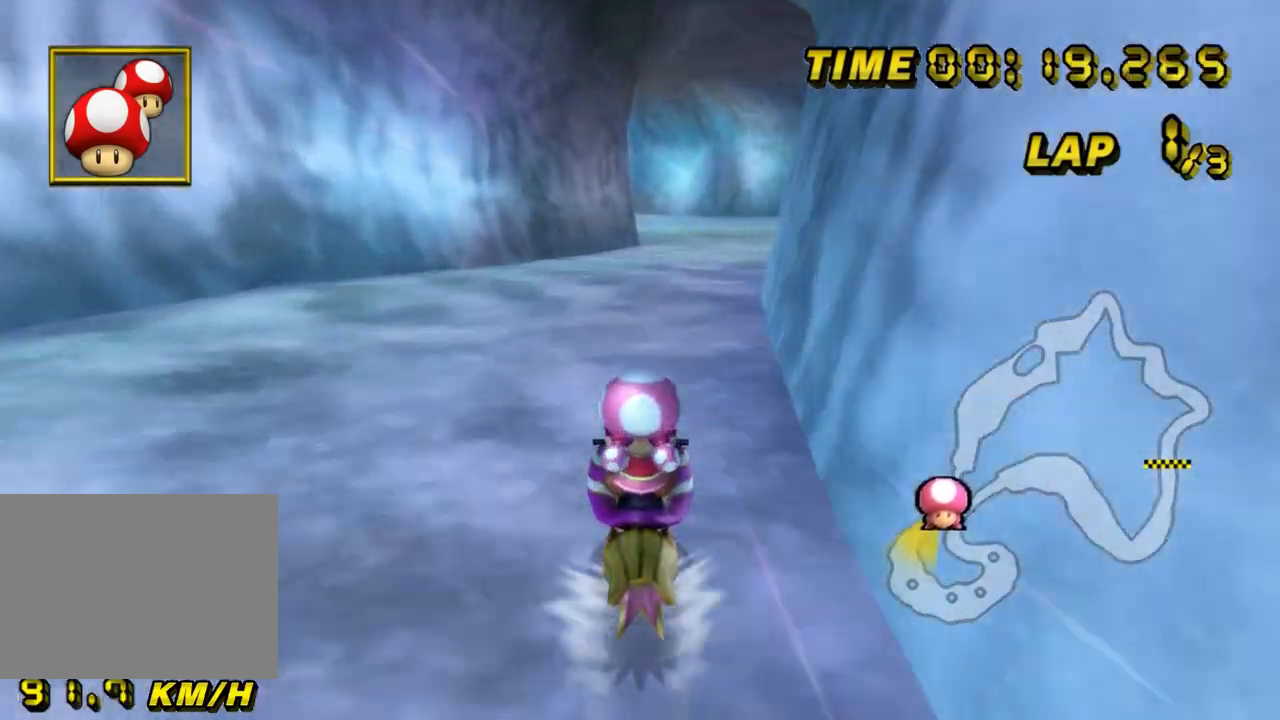
{"buttons": ["A"], "left_stick": "center", "events": []}
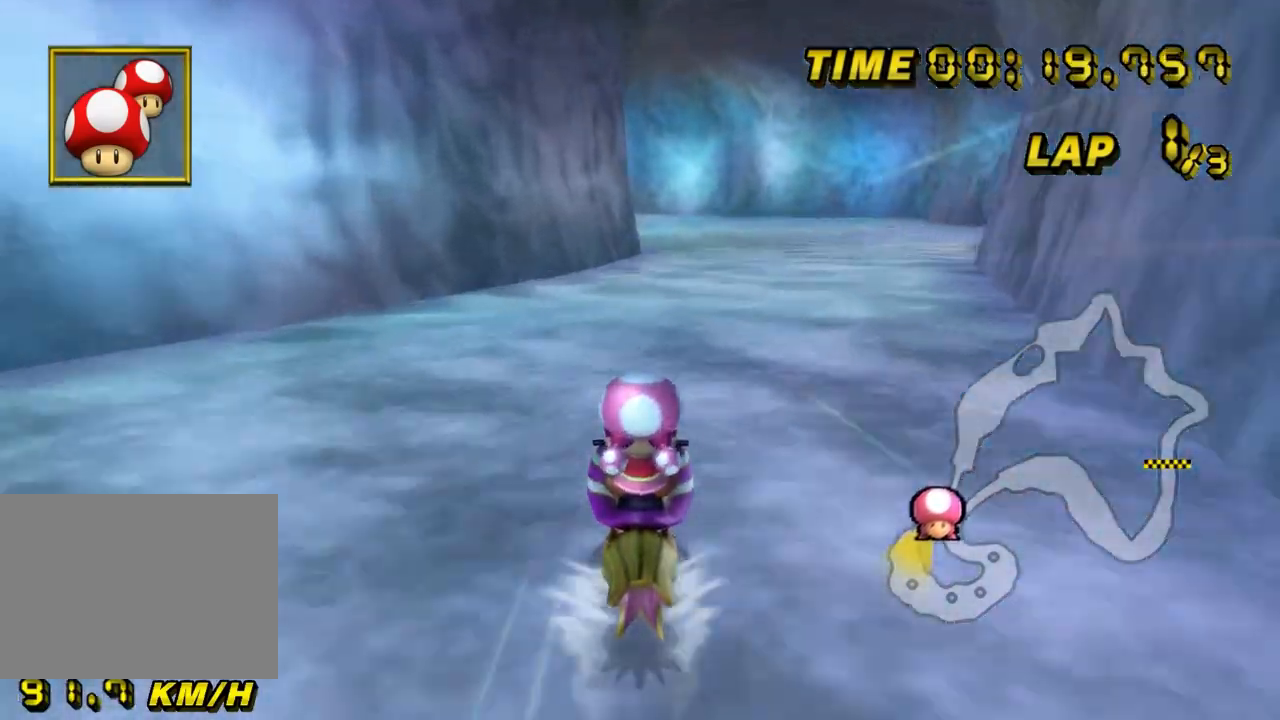
{"buttons": ["A"], "left_stick": "center", "events": []}
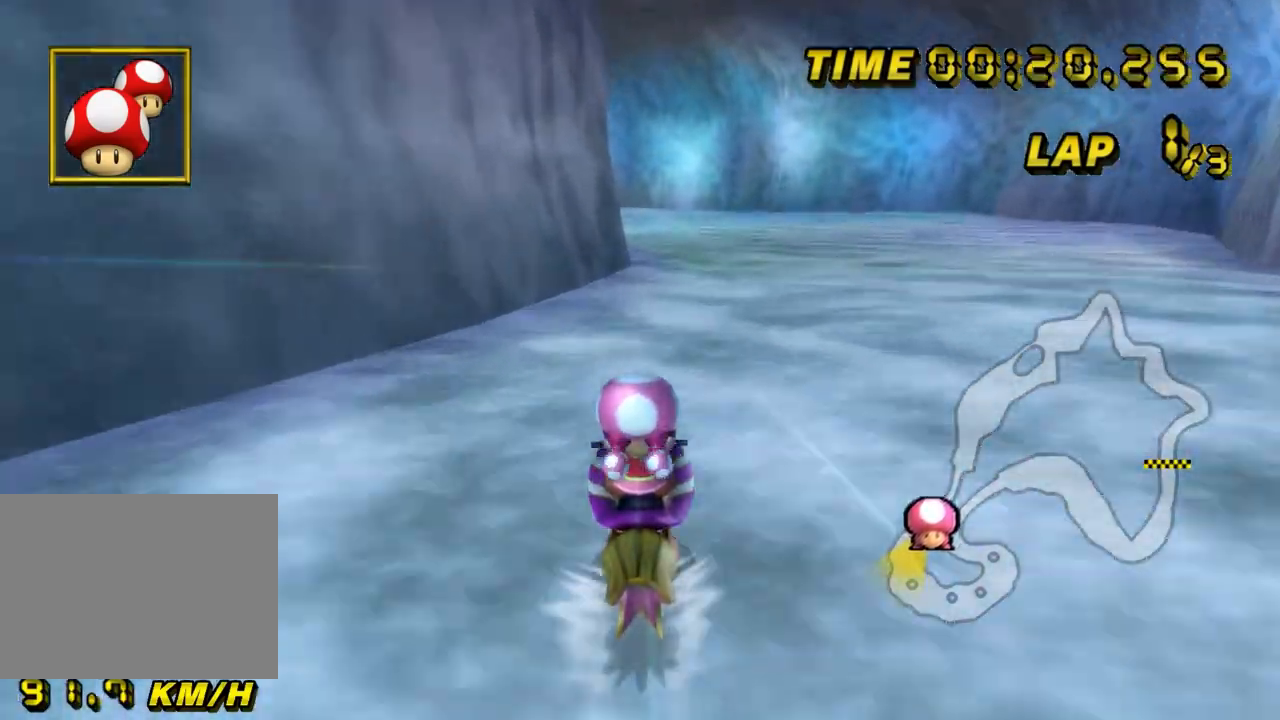
{"buttons": ["A"], "left_stick": "center", "events": []}
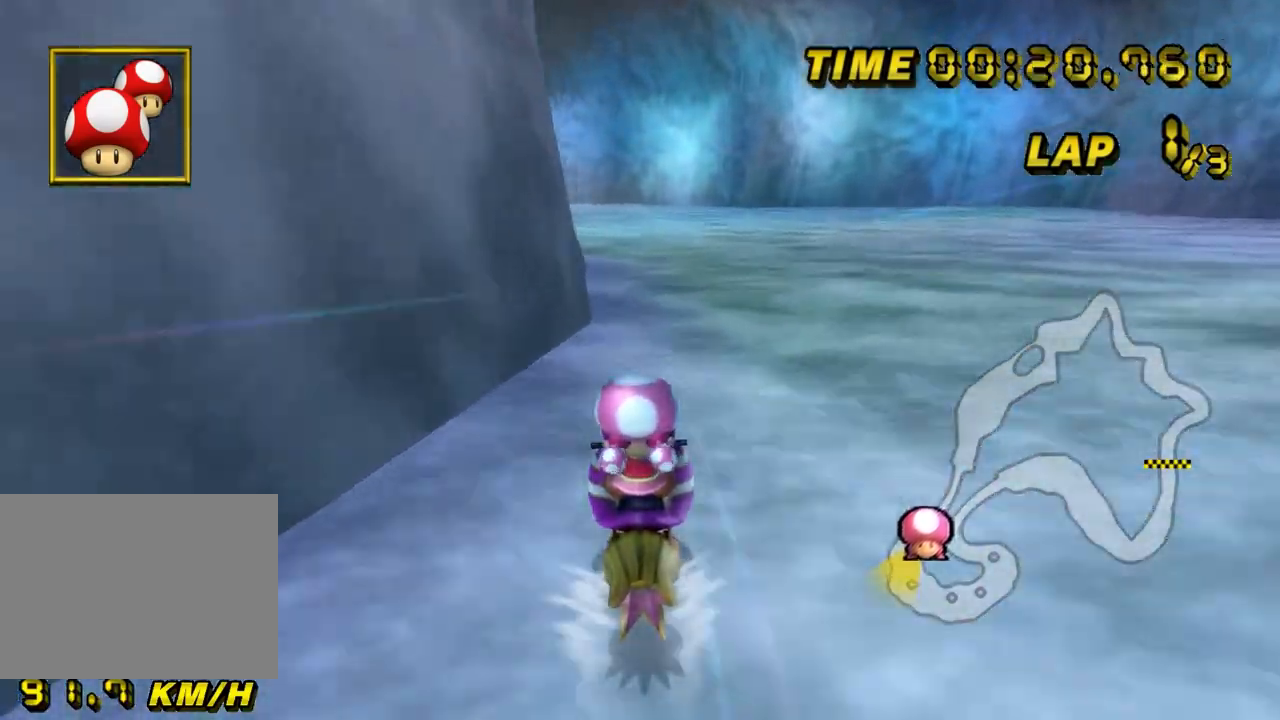
{"buttons": ["A", "R1"], "left_stick": "center", "events": [[300, "R1", "down"]]}
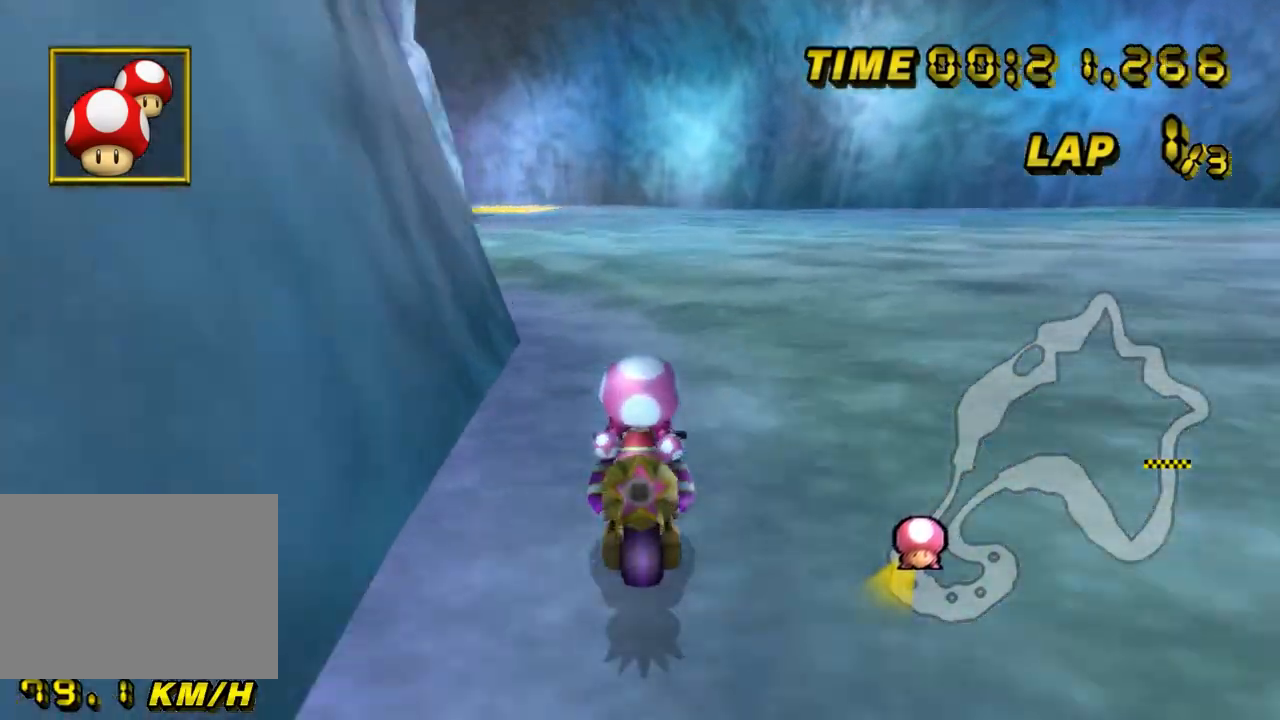
{"buttons": ["A", "R1"], "left_stick": "up-left", "events": [[33, "left_stick", "up-left"]]}
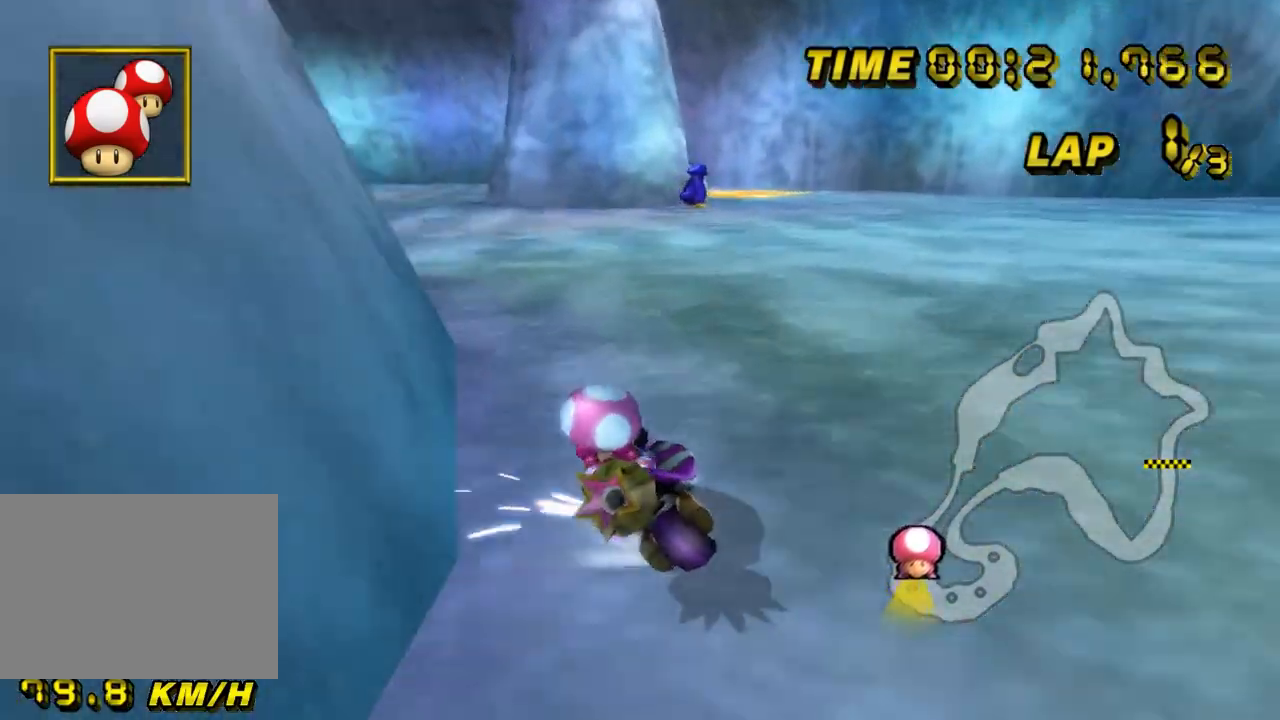
{"buttons": ["A", "R1"], "left_stick": "up-right", "events": [[133, "left_stick", "right"], [300, "left_stick", "up-left"], [433, "left_stick", "up-right"]]}
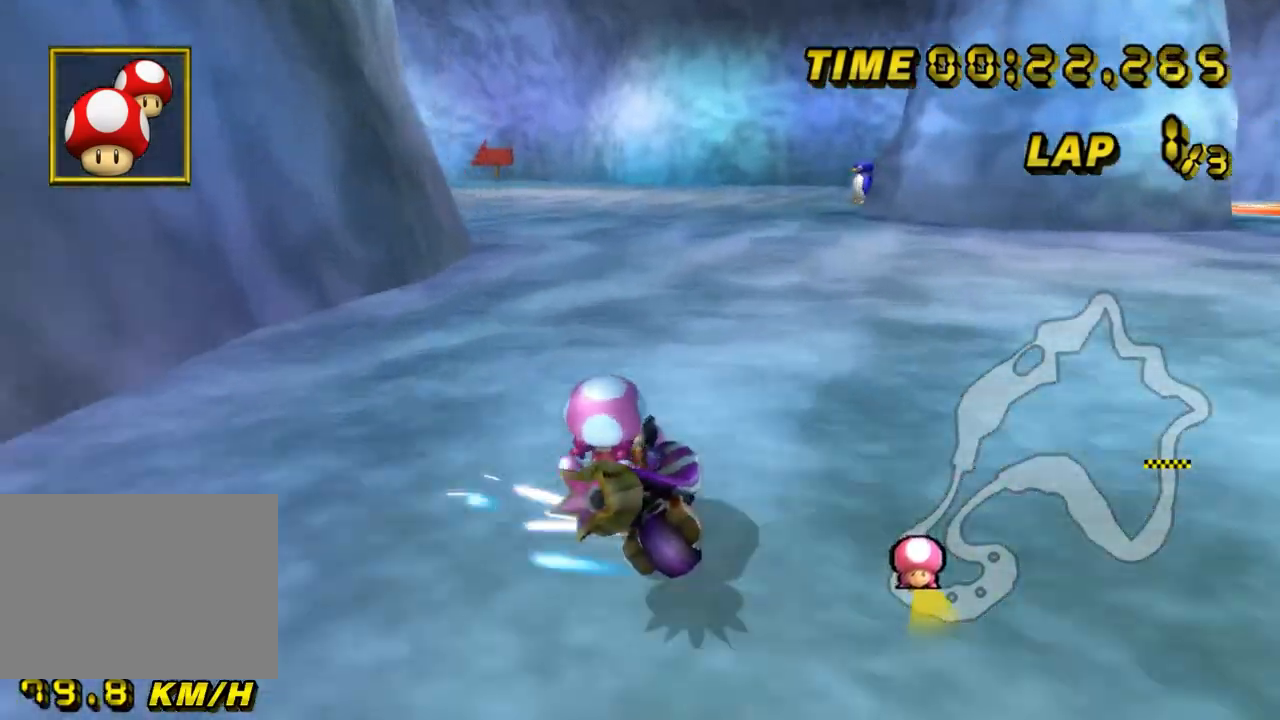
{"buttons": ["A"], "left_stick": "up-left", "events": [[67, "left_stick", "up-left"], [233, "R1", "up"], [300, "left_stick", "right"], [433, "left_stick", "up-left"]]}
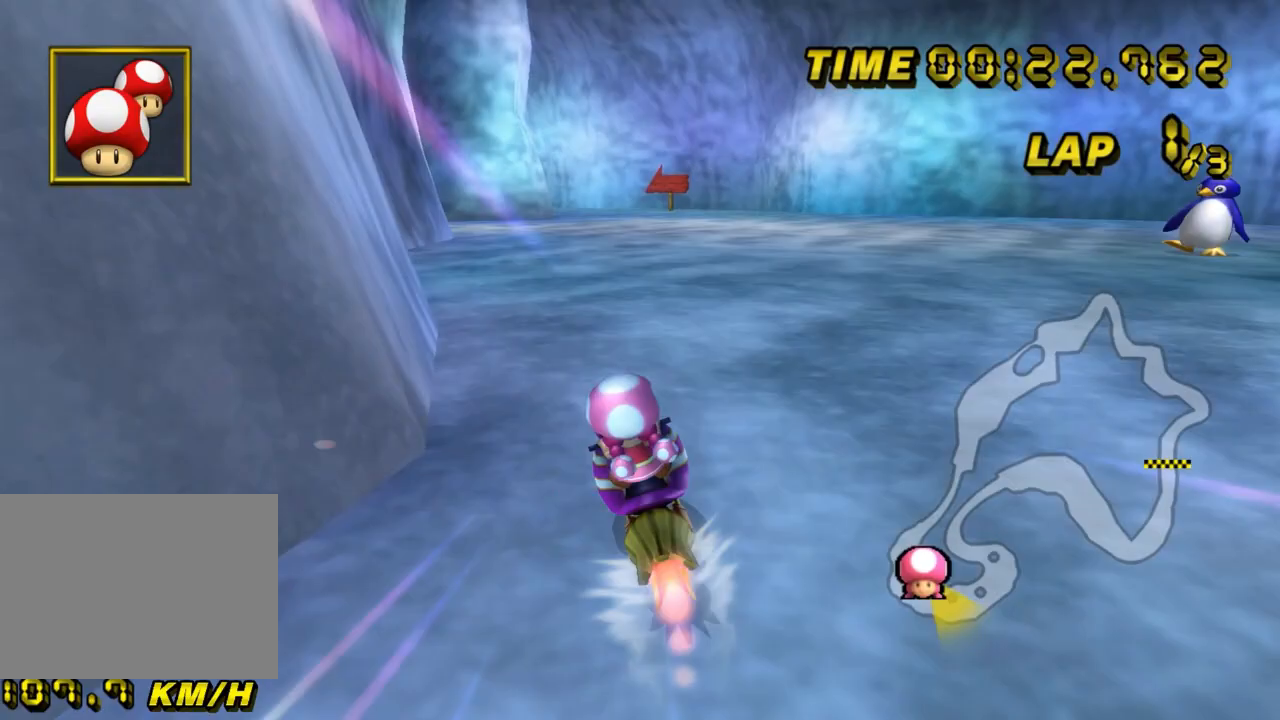
{"buttons": ["A"], "left_stick": "center", "events": [[33, "left_stick", "center"]]}
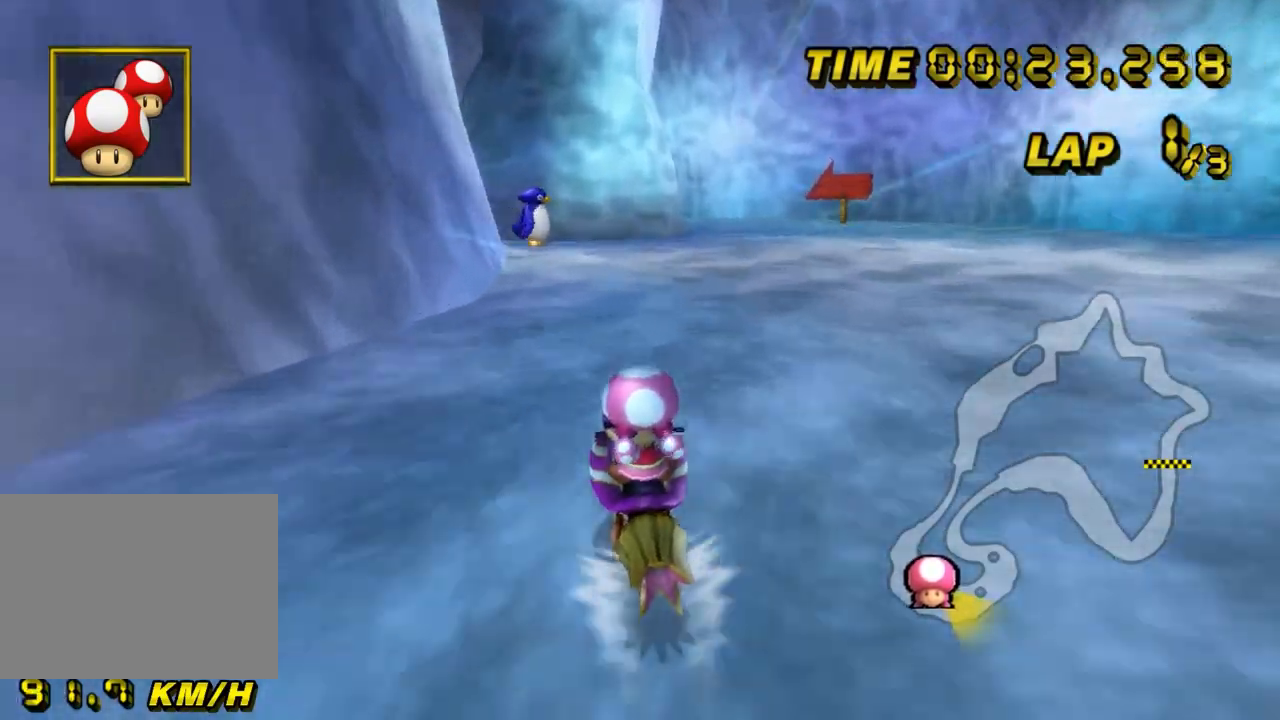
{"buttons": ["A", "R1"], "left_stick": "up-left", "events": [[100, "R1", "down"], [367, "left_stick", "up-left"]]}
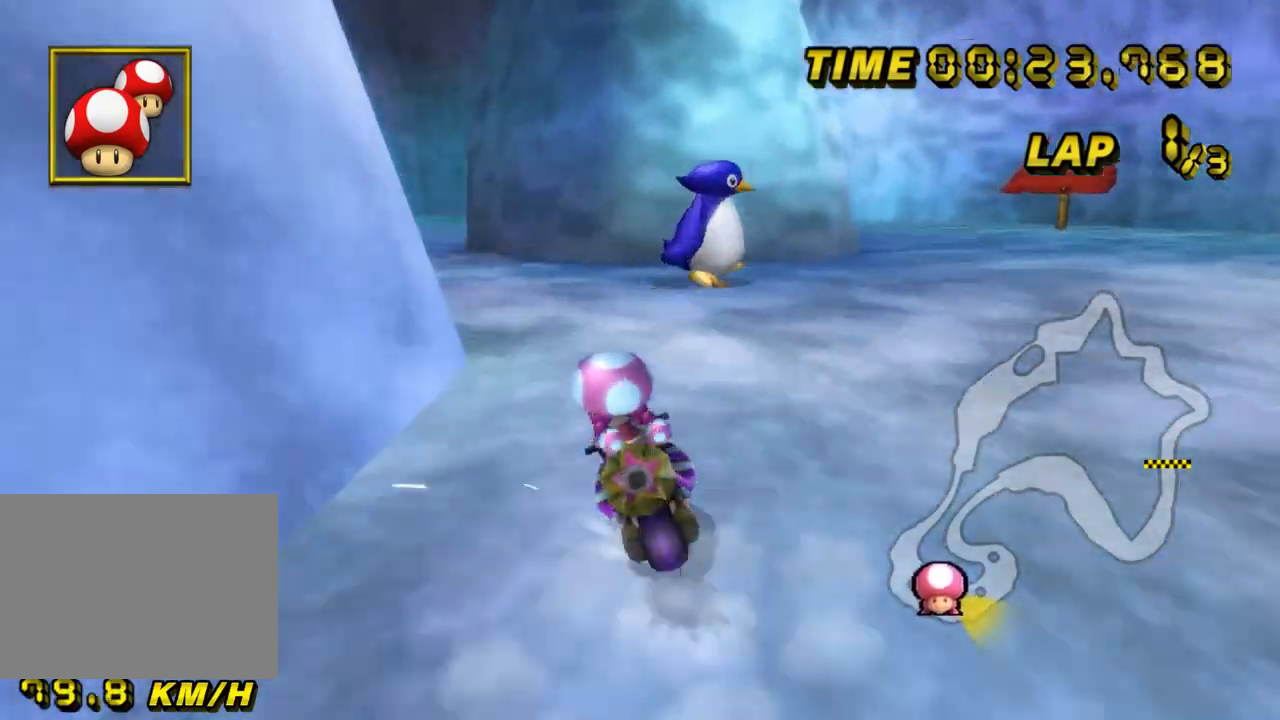
{"buttons": ["A", "R1"], "left_stick": "up-left", "events": []}
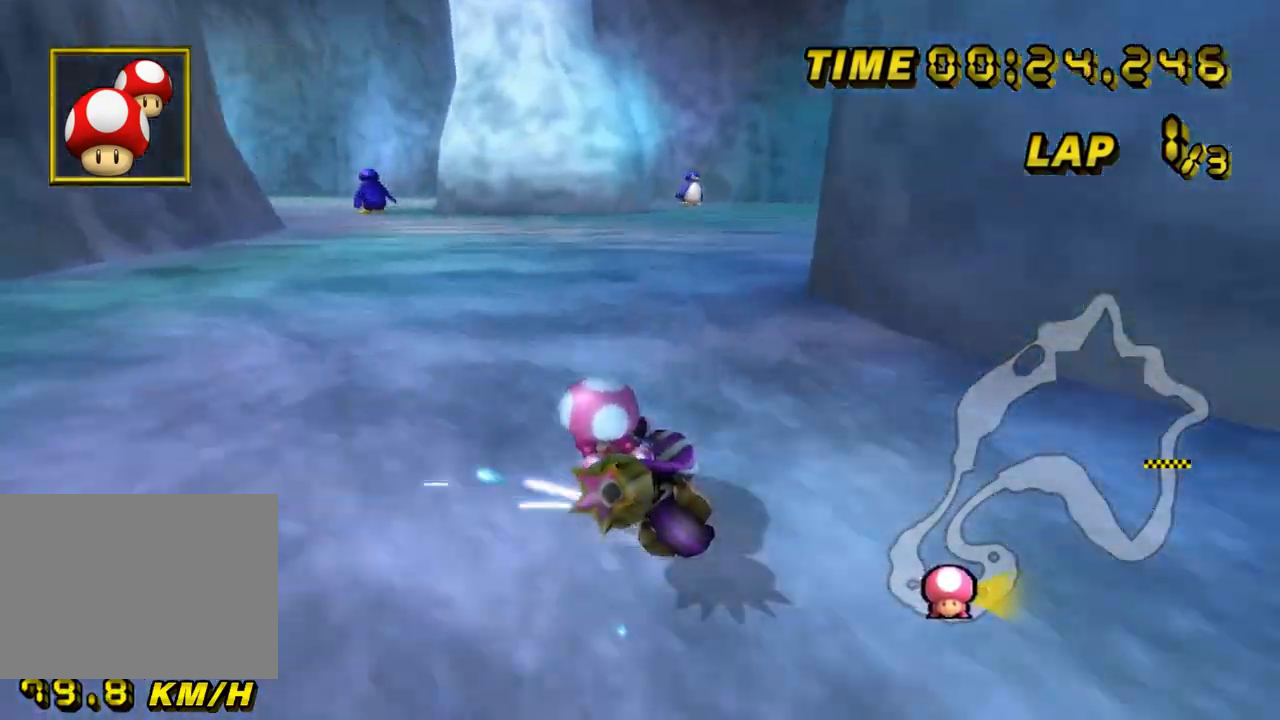
{"buttons": ["A"], "left_stick": "right", "events": [[367, "R1", "up"], [367, "left_stick", "right"]]}
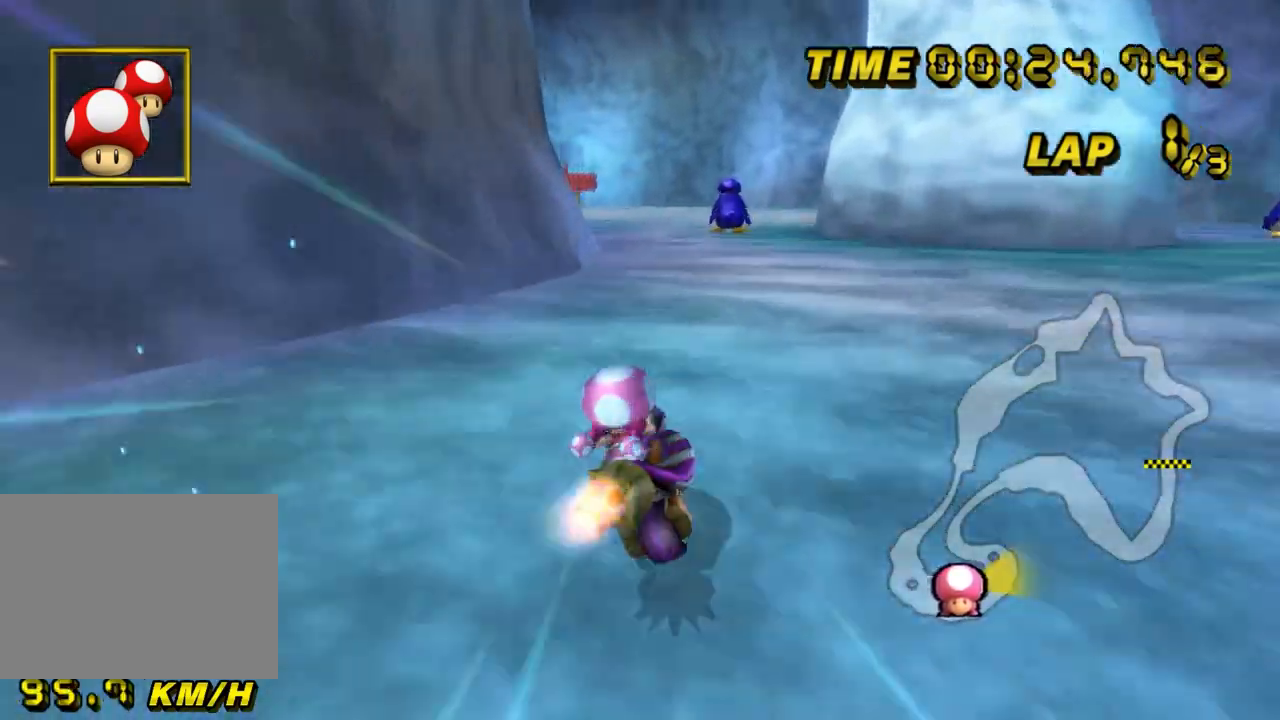
{"buttons": ["A", "R1"], "left_stick": "left", "events": [[100, "left_stick", "center"], [167, "DPAD_DOWN", "down"], [200, "DPAD_DOWN", "up"], [500, "R1", "down"], [500, "left_stick", "left"]]}